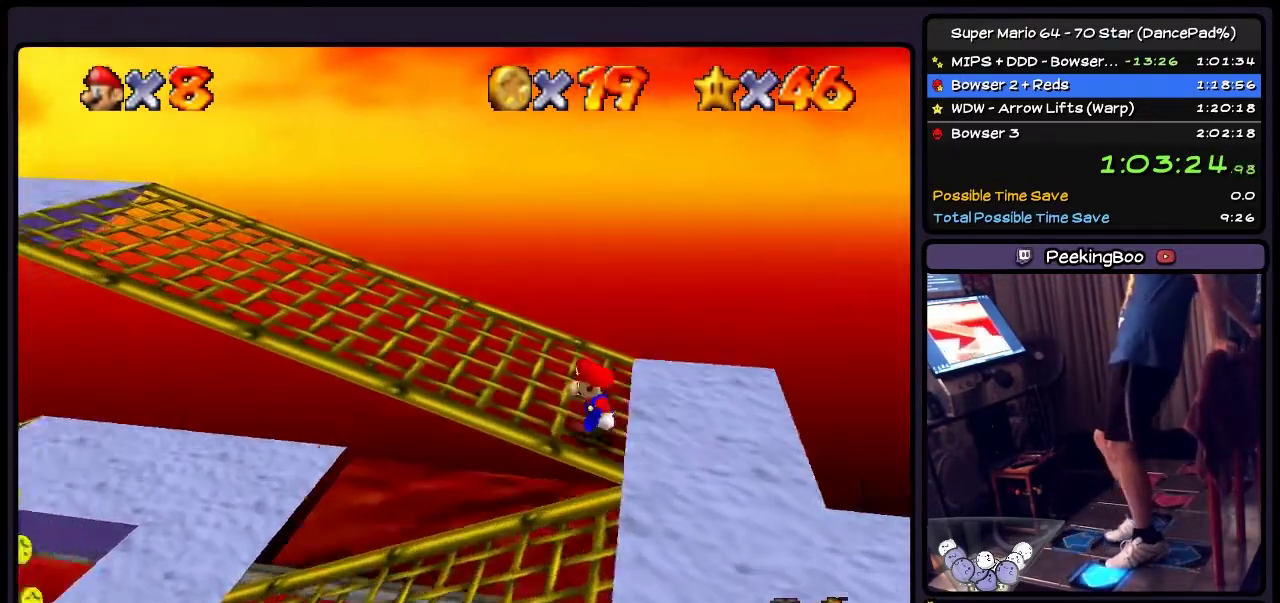
Gameplay with a controller (Nintendo layout); each line is a JSON object with the inputs held at the frame after it. "events" lists button and stick changes between this image and that frame as [ms after this image, input, new state], when the widget could be followed in between. Not read: L3 R3.
{"buttons": ["DPAD_LEFT"], "events": []}
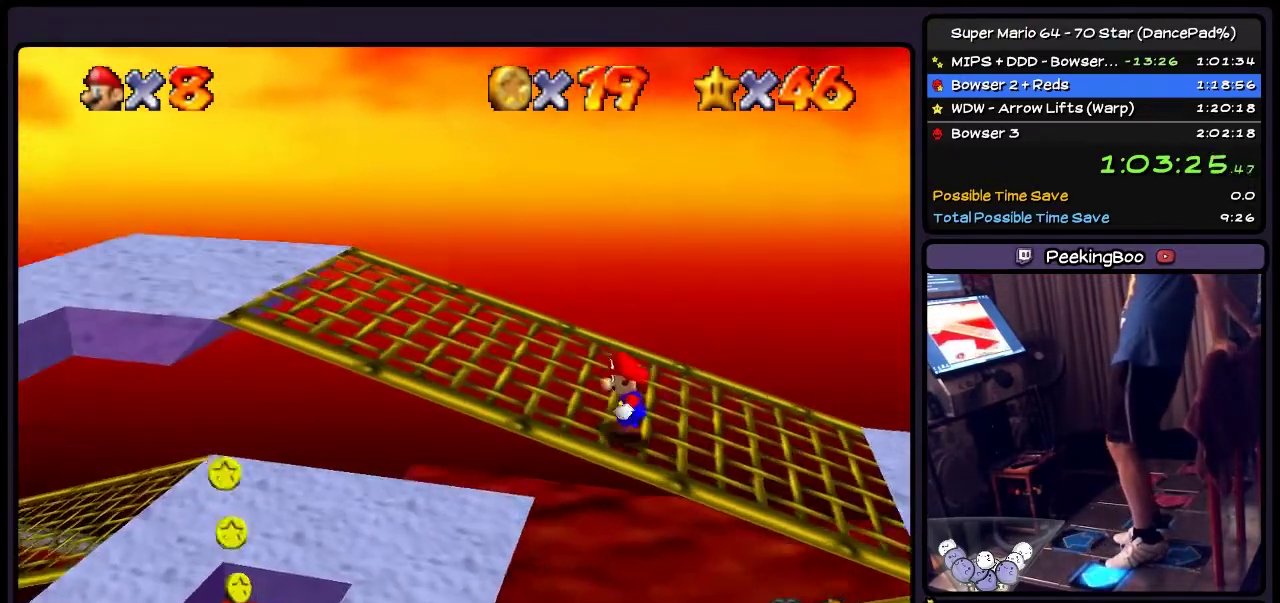
{"buttons": ["DPAD_LEFT"], "events": []}
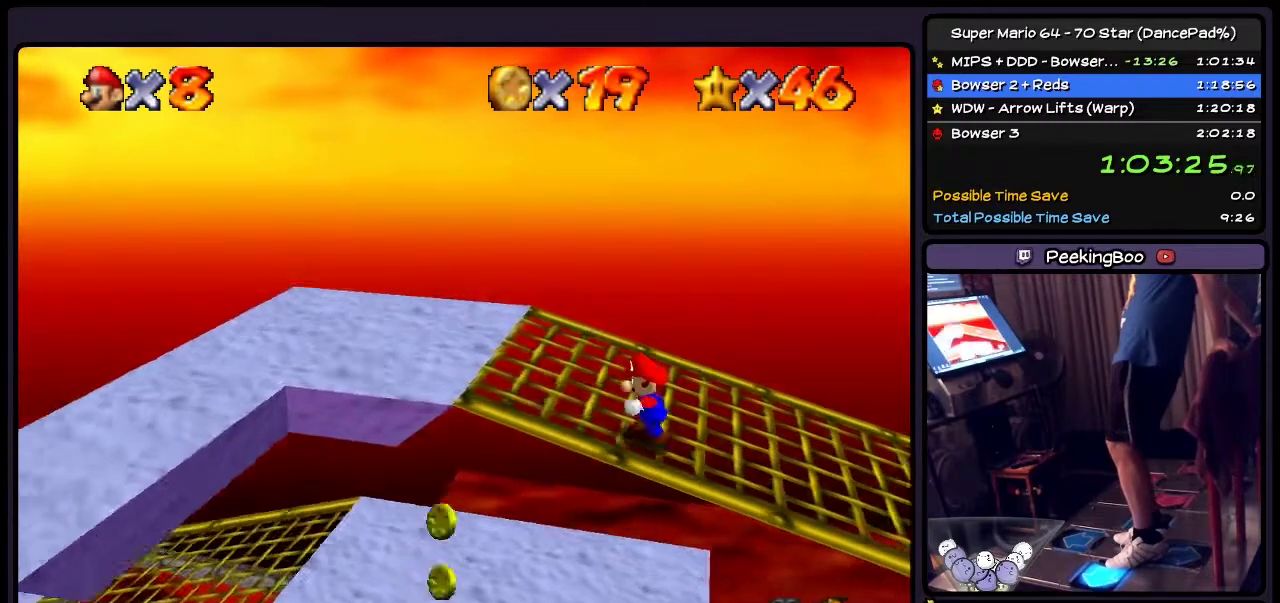
{"buttons": ["DPAD_LEFT"], "events": []}
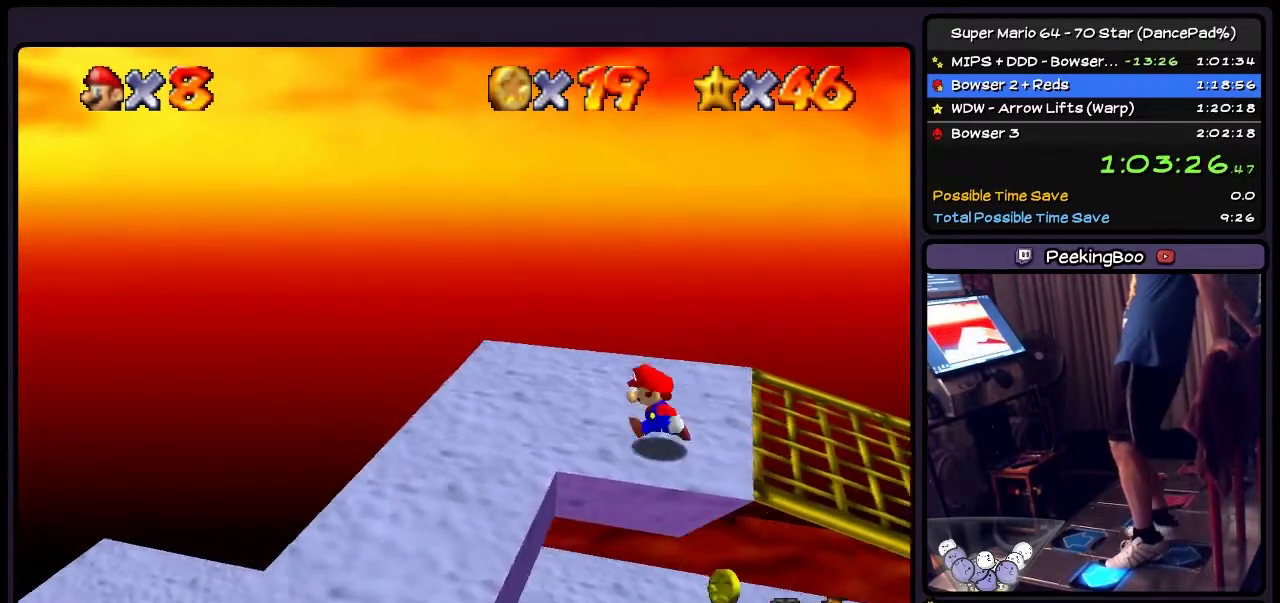
{"buttons": ["DPAD_DOWN"], "events": [[167, "DPAD_DOWN", "down"], [434, "DPAD_LEFT", "up"]]}
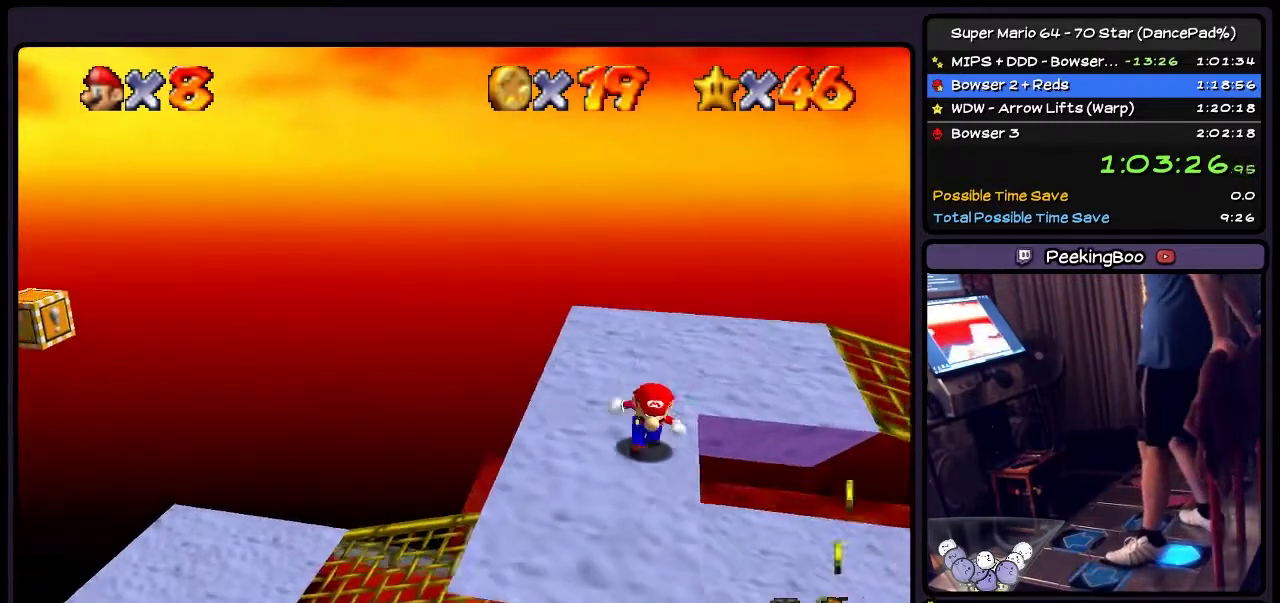
{"buttons": [], "events": [[300, "DPAD_DOWN", "up"]]}
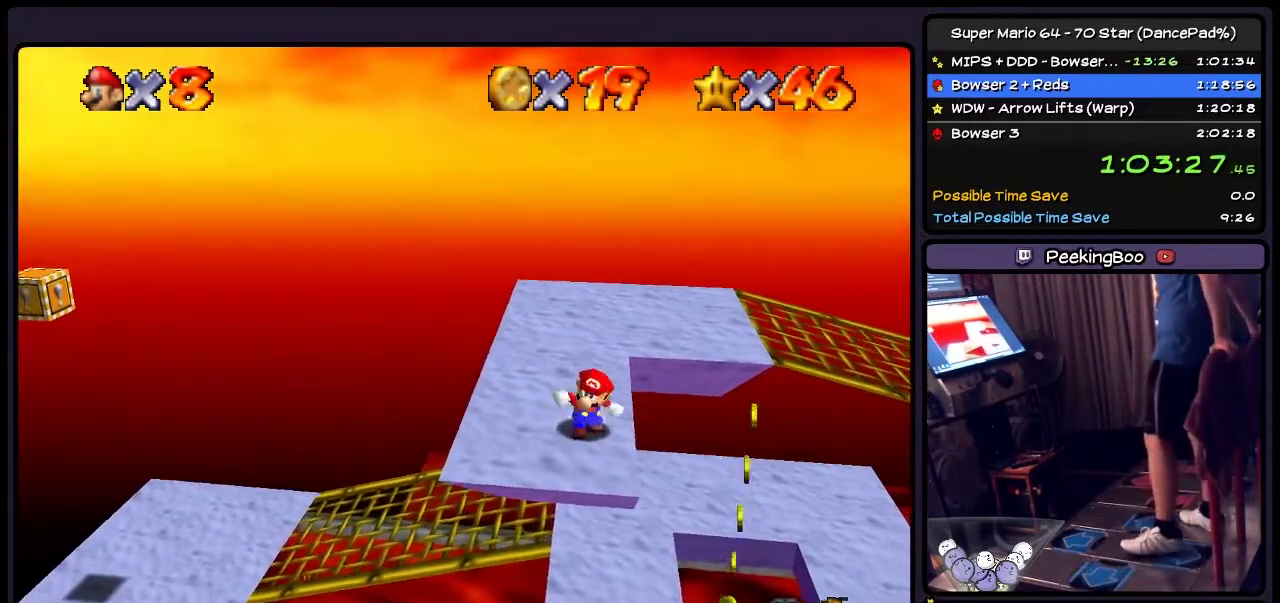
{"buttons": [], "events": []}
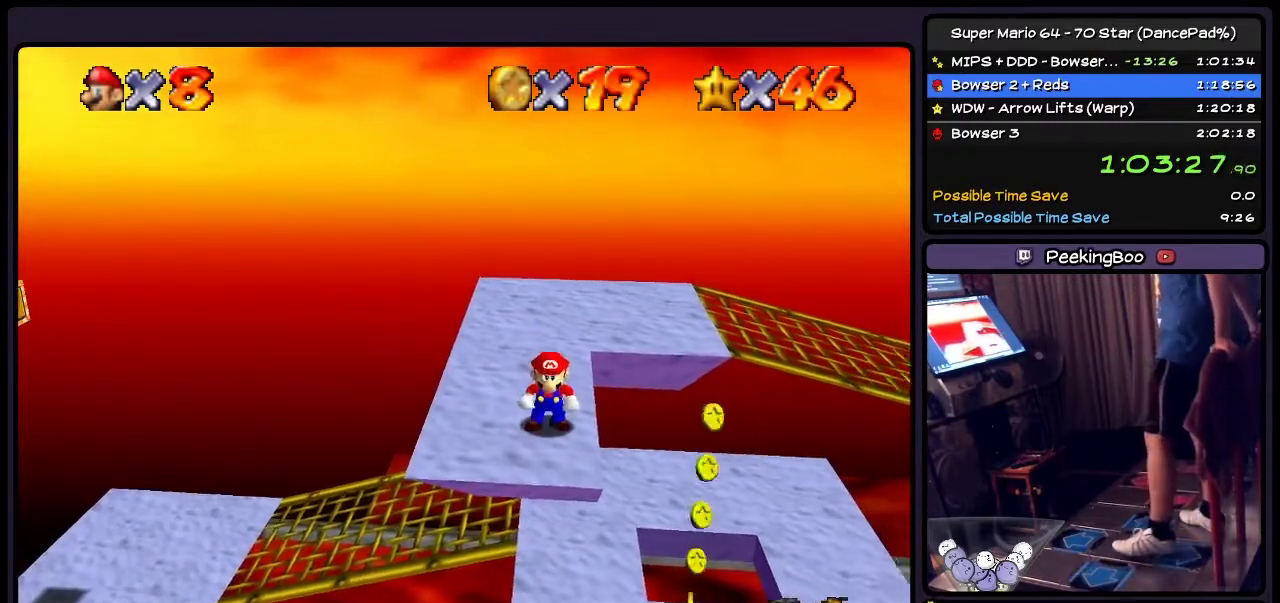
{"buttons": [], "events": []}
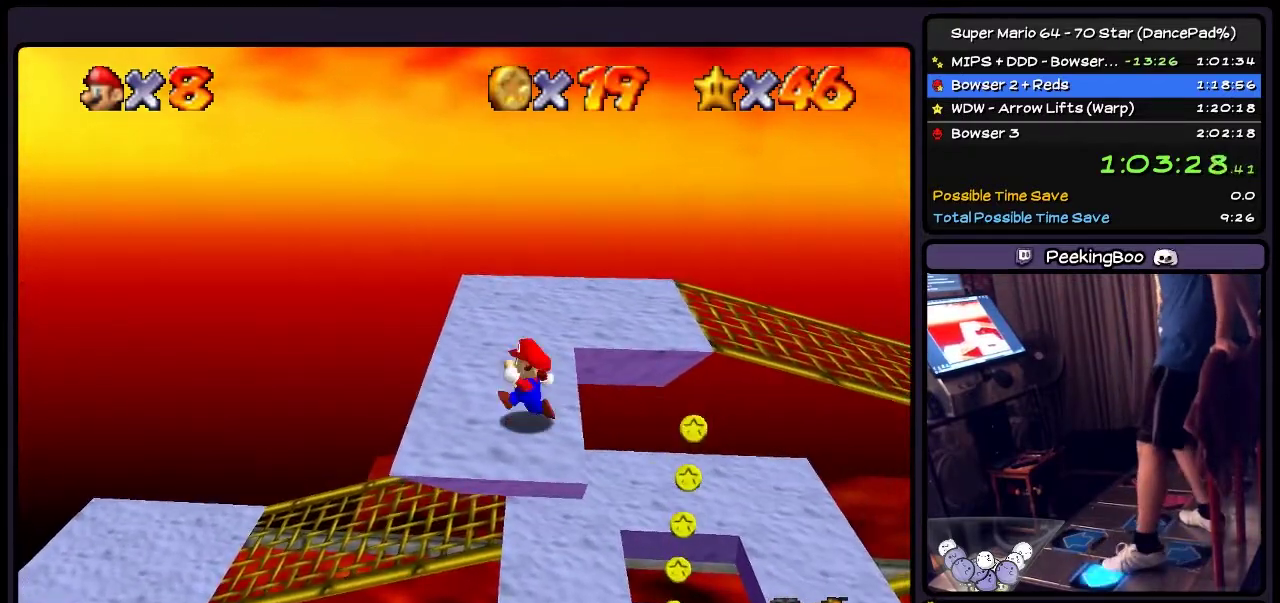
{"buttons": [], "events": [[33, "DPAD_LEFT", "down"], [233, "DPAD_LEFT", "up"]]}
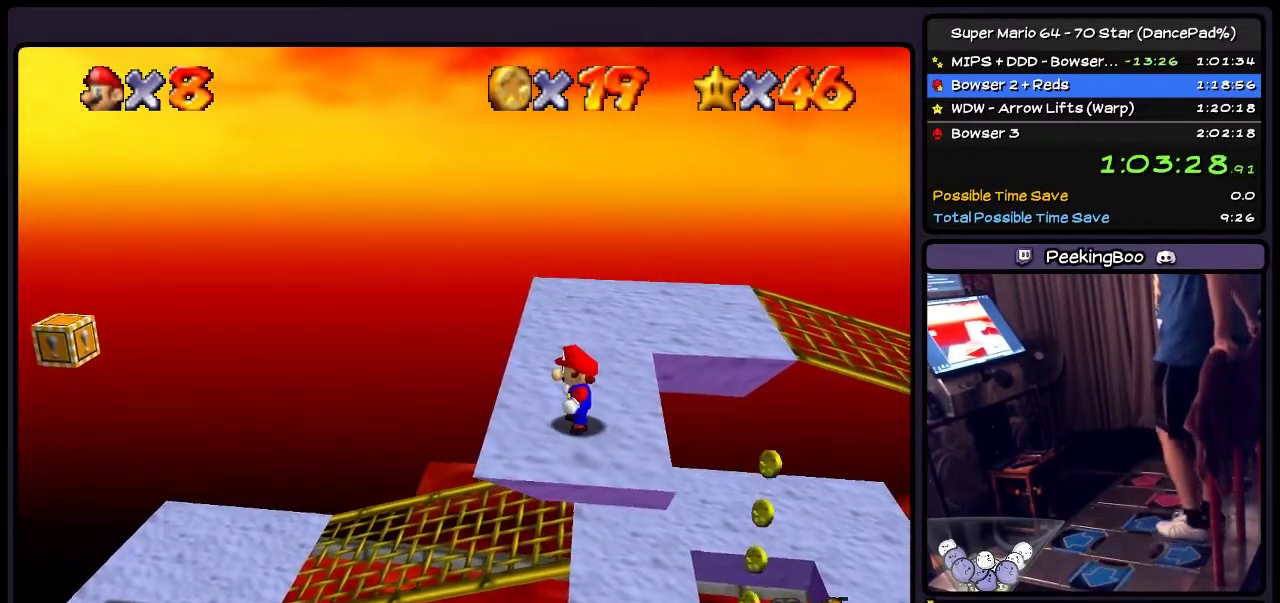
{"buttons": [], "events": []}
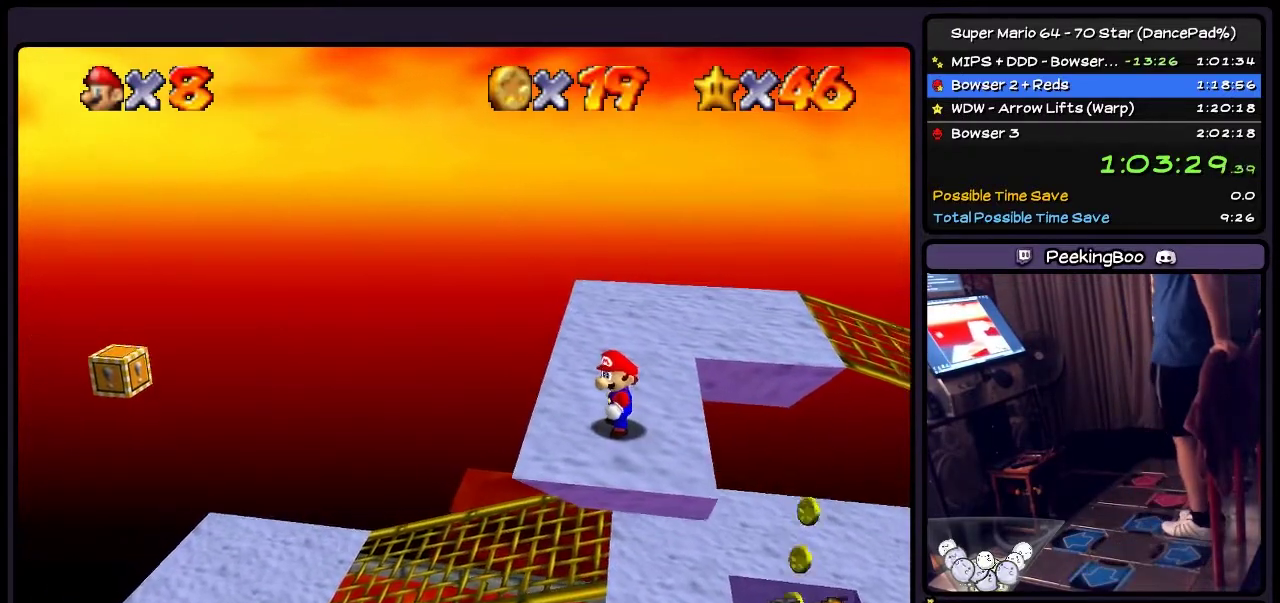
{"buttons": [], "events": []}
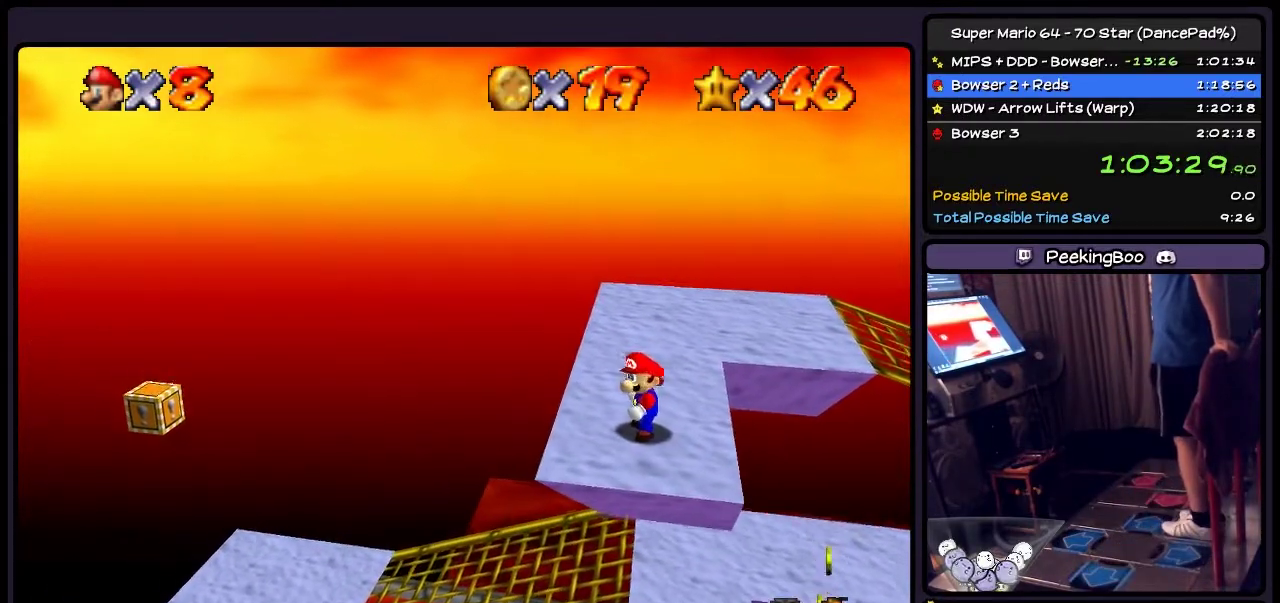
{"buttons": [], "events": []}
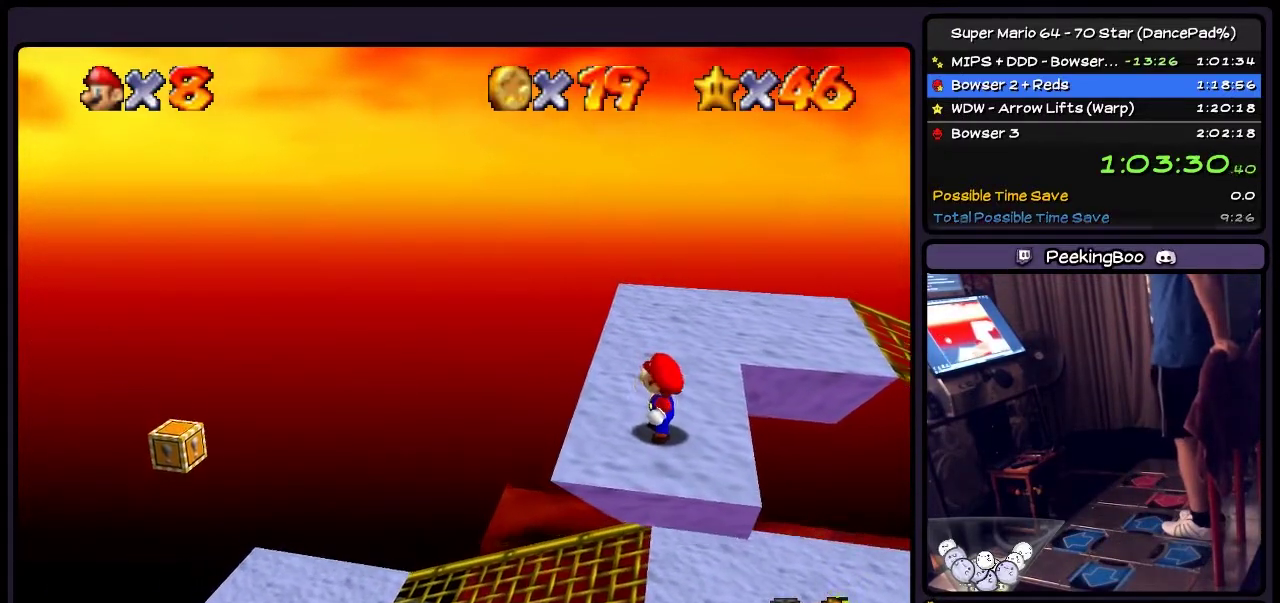
{"buttons": [], "events": []}
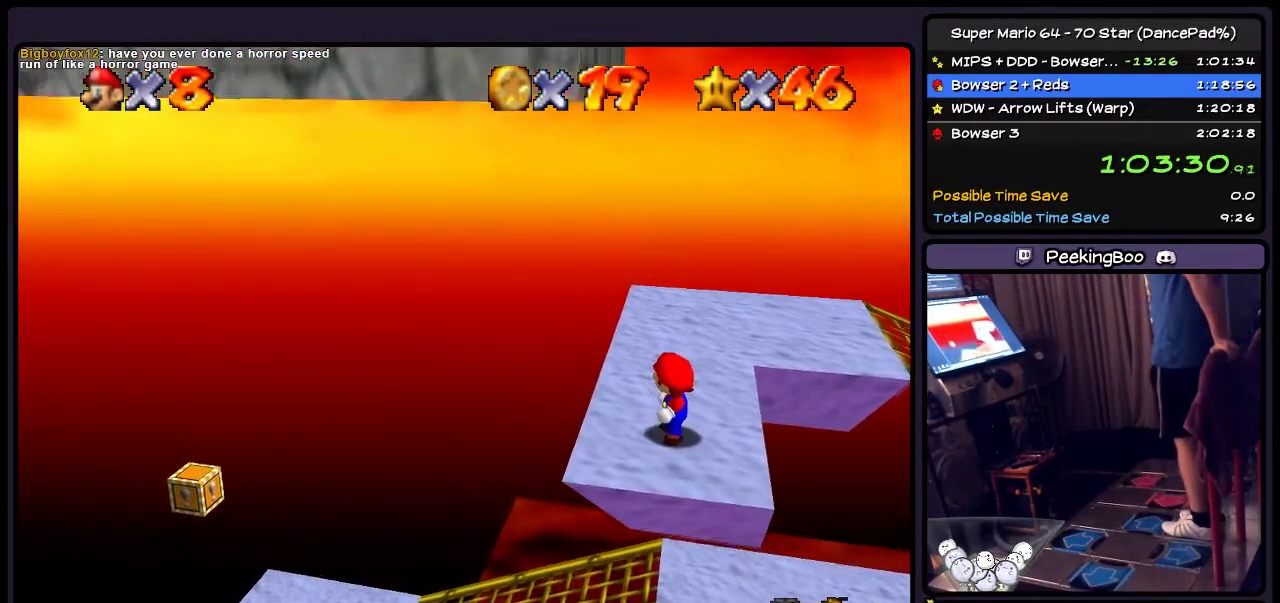
{"buttons": [], "events": []}
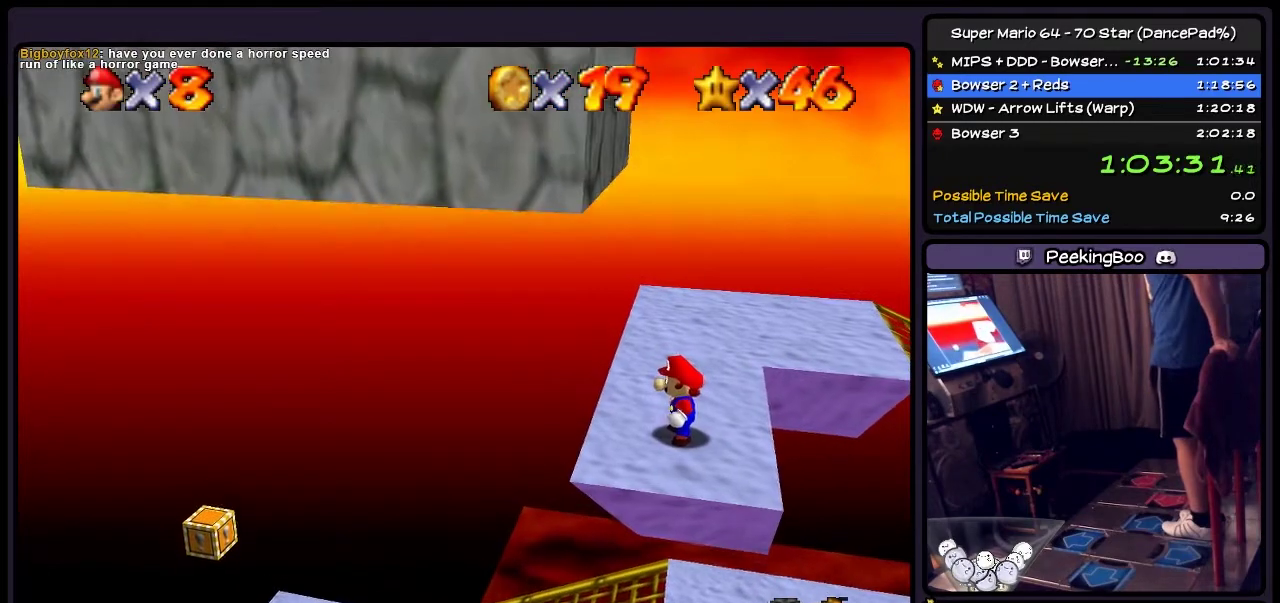
{"buttons": [], "events": []}
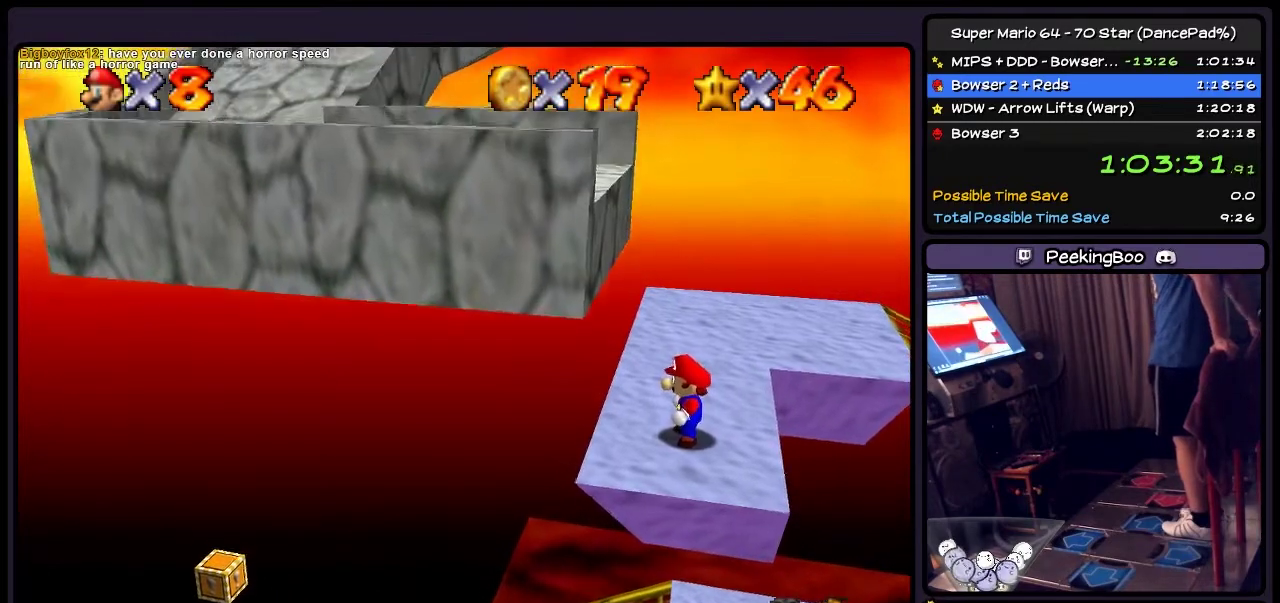
{"buttons": [], "events": []}
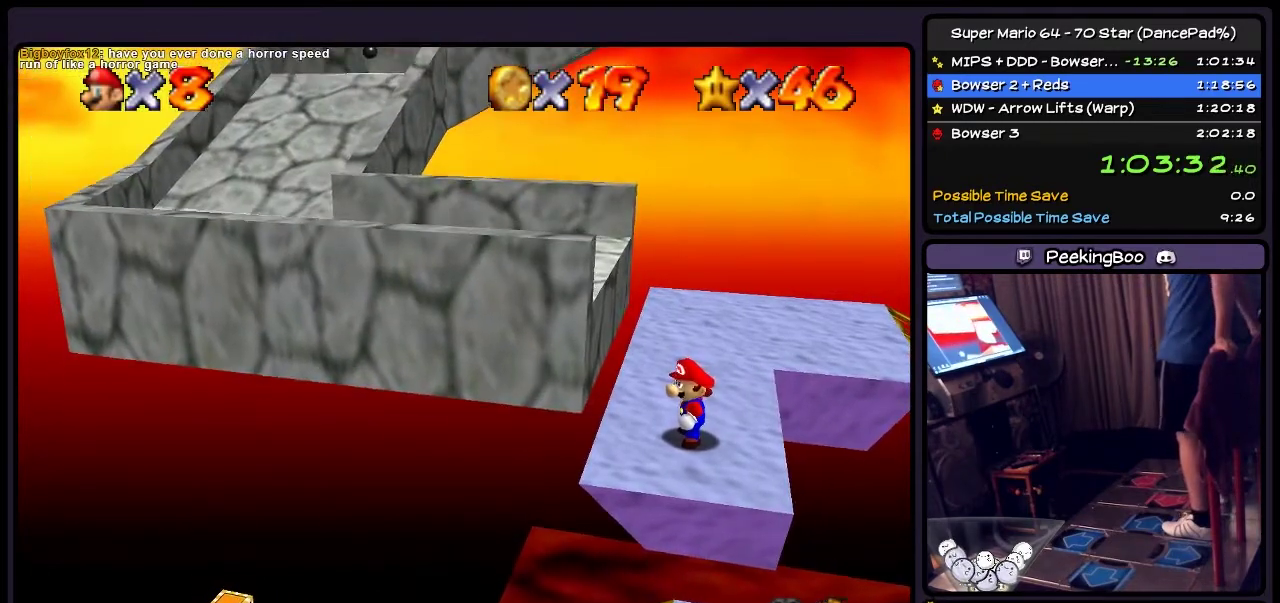
{"buttons": ["A"], "events": [[367, "A", "down"]]}
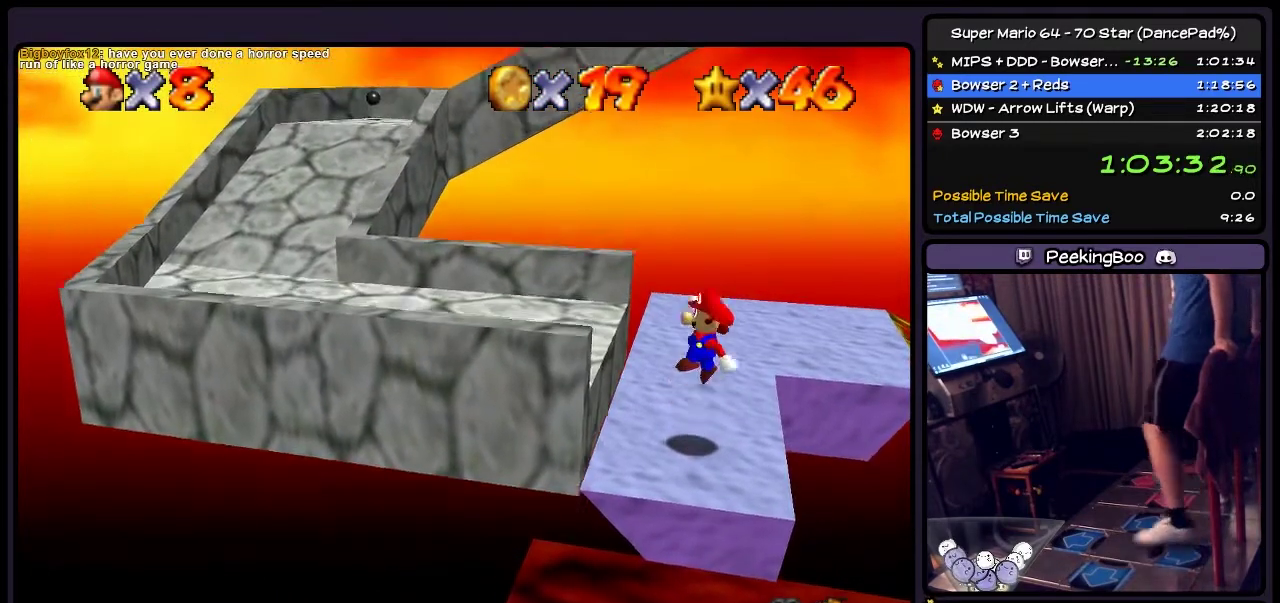
{"buttons": ["DPAD_LEFT"], "events": [[134, "A", "up"], [234, "DPAD_LEFT", "down"]]}
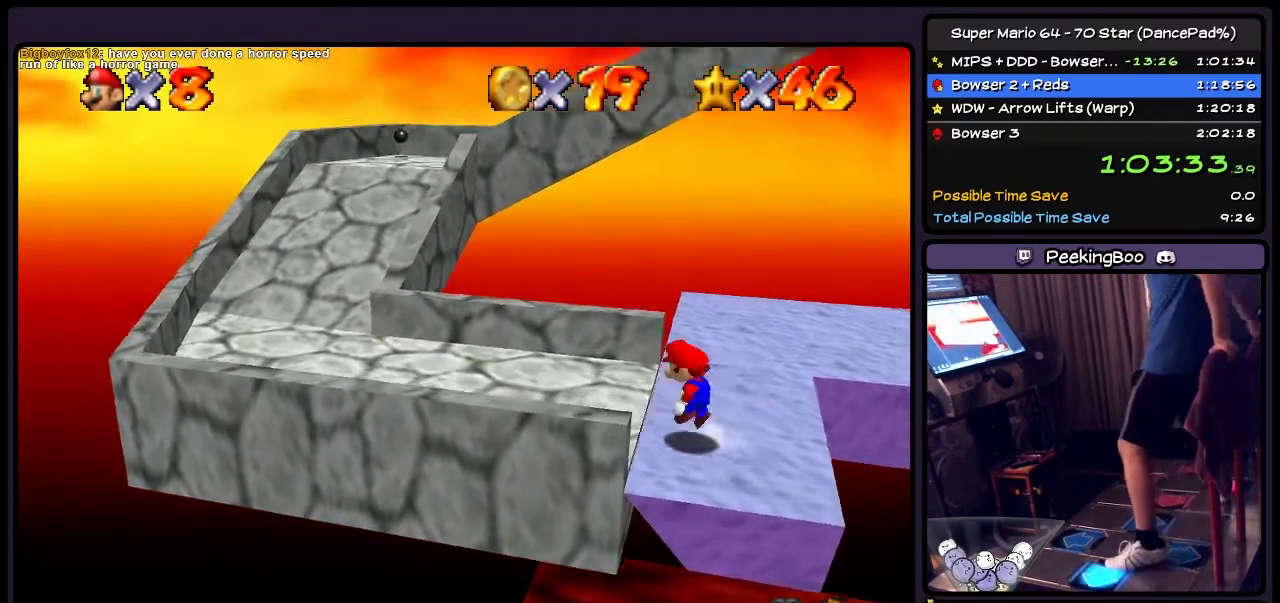
{"buttons": ["DPAD_LEFT"], "events": [[33, "A", "down"], [233, "A", "up"]]}
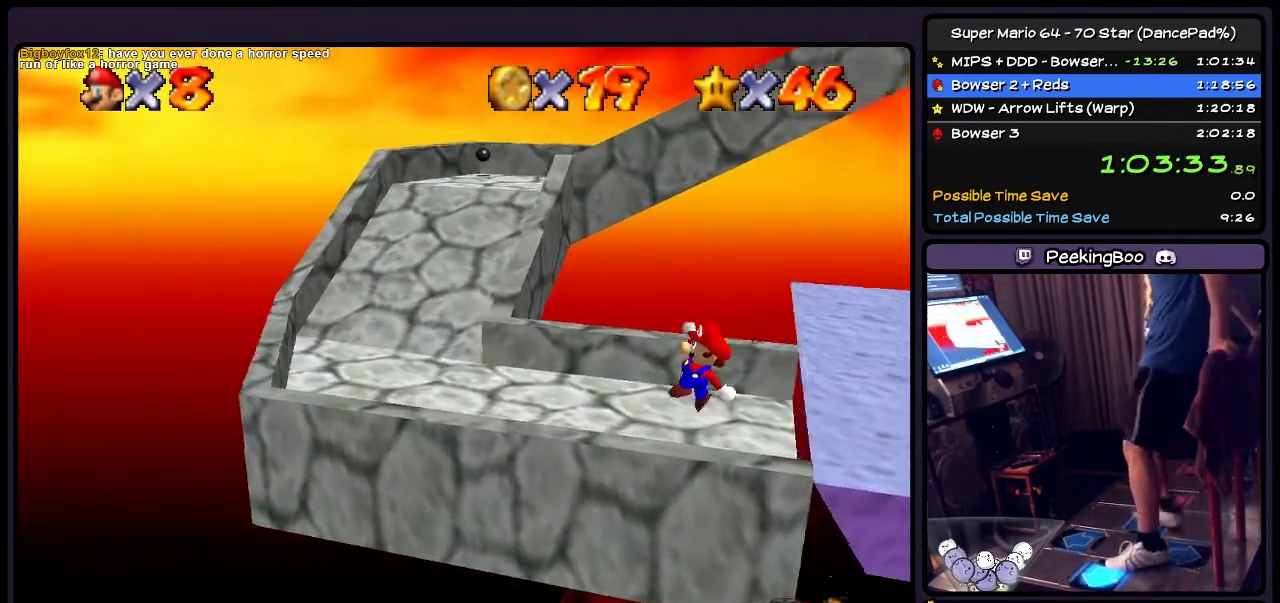
{"buttons": ["DPAD_LEFT"], "events": []}
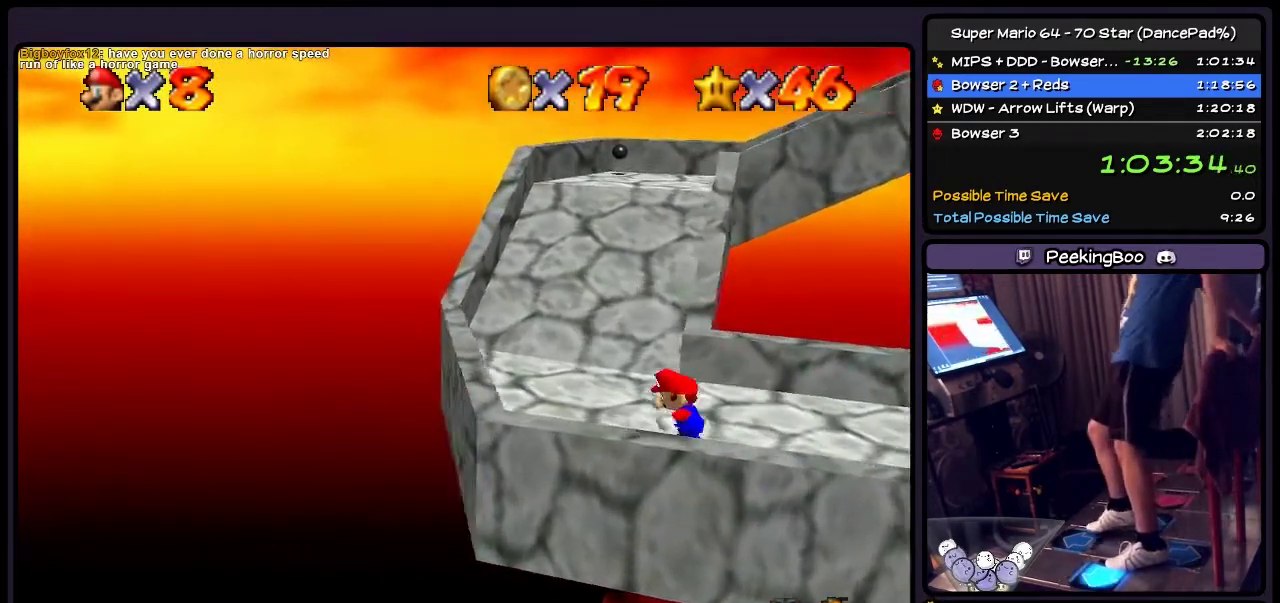
{"buttons": ["DPAD_UP"], "events": [[167, "DPAD_UP", "down"], [367, "DPAD_LEFT", "up"]]}
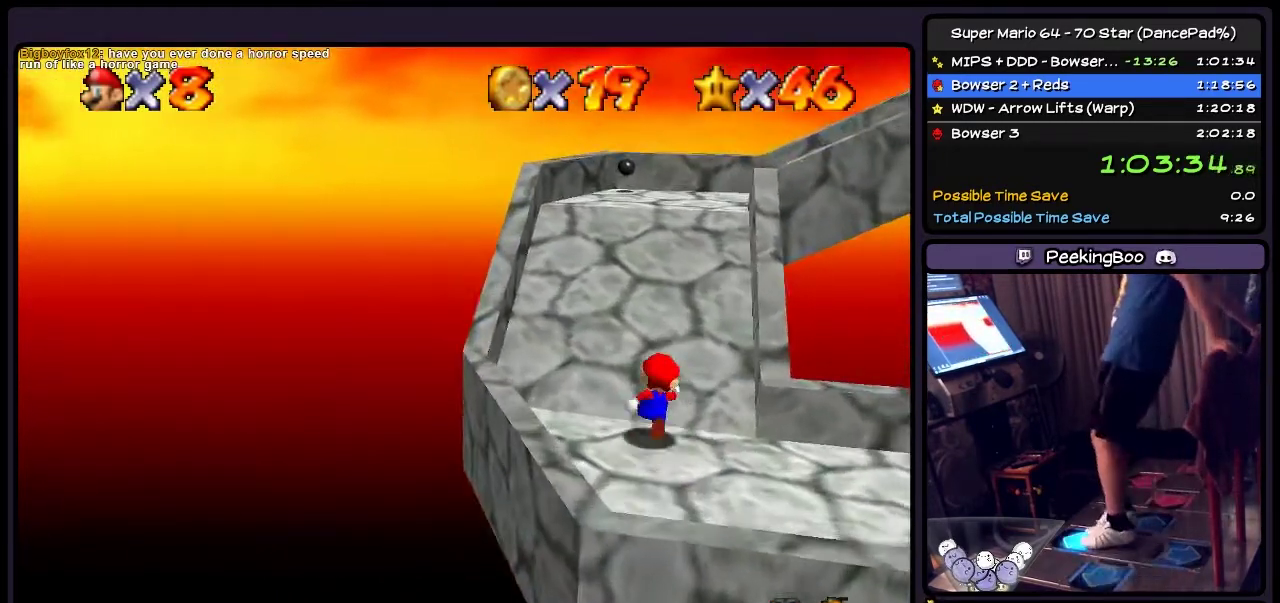
{"buttons": ["DPAD_UP", "DPAD_RIGHT"], "events": [[334, "DPAD_RIGHT", "down"]]}
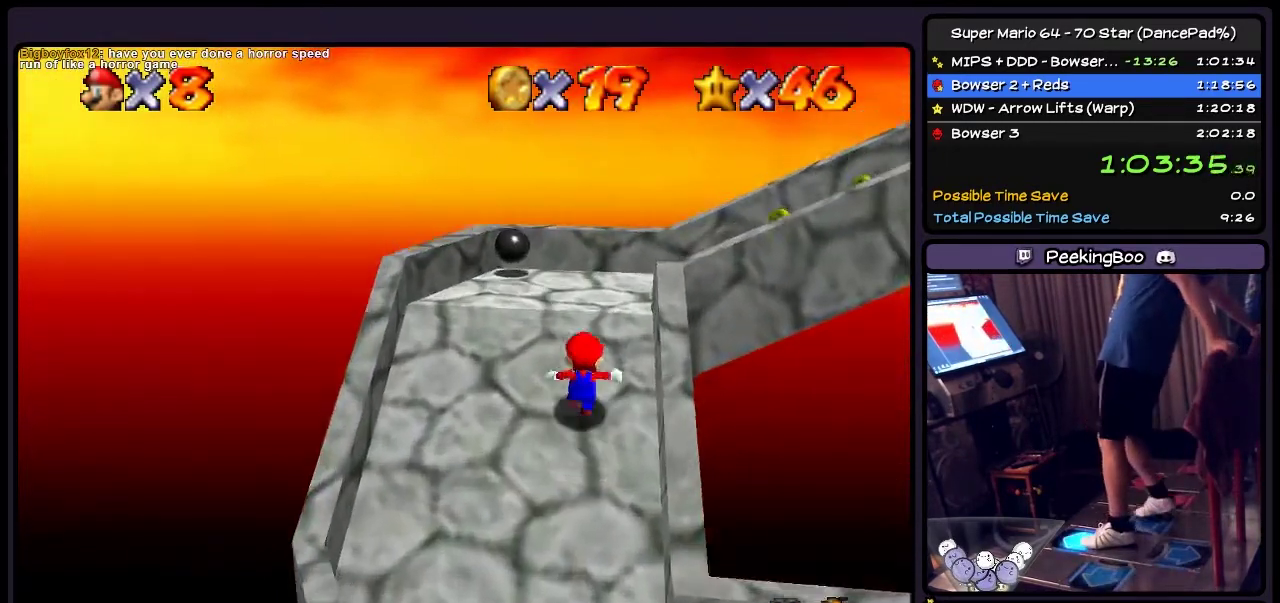
{"buttons": ["DPAD_UP", "DPAD_RIGHT"], "events": [[33, "DPAD_RIGHT", "up"], [267, "DPAD_RIGHT", "down"]]}
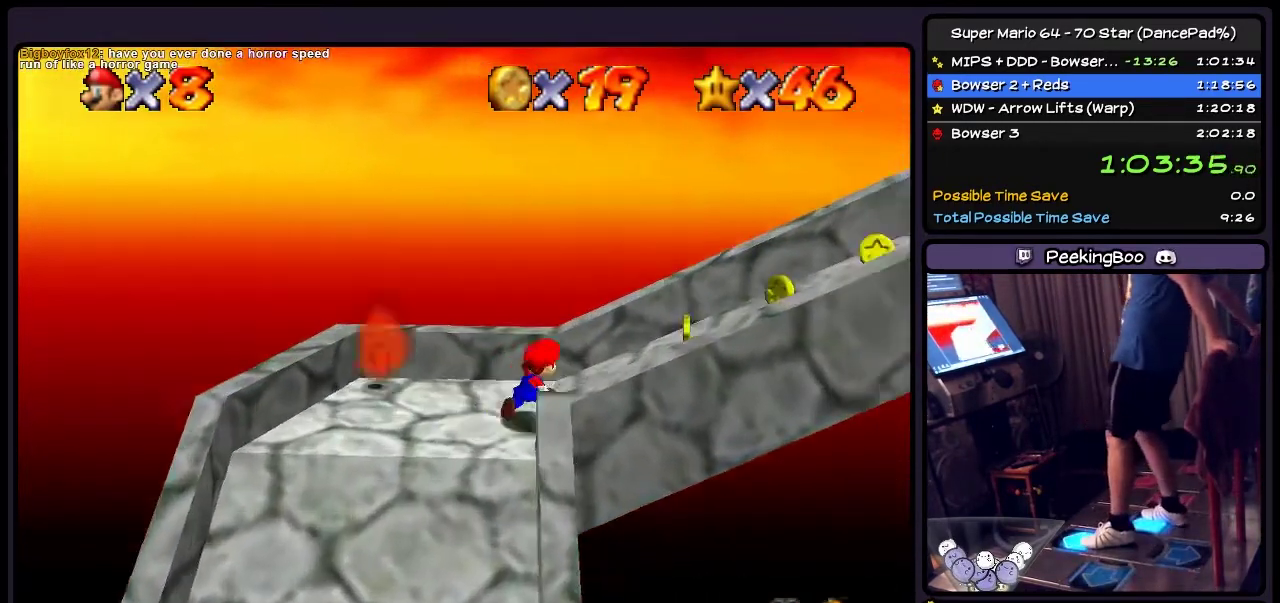
{"buttons": ["DPAD_RIGHT"], "events": [[167, "DPAD_UP", "up"]]}
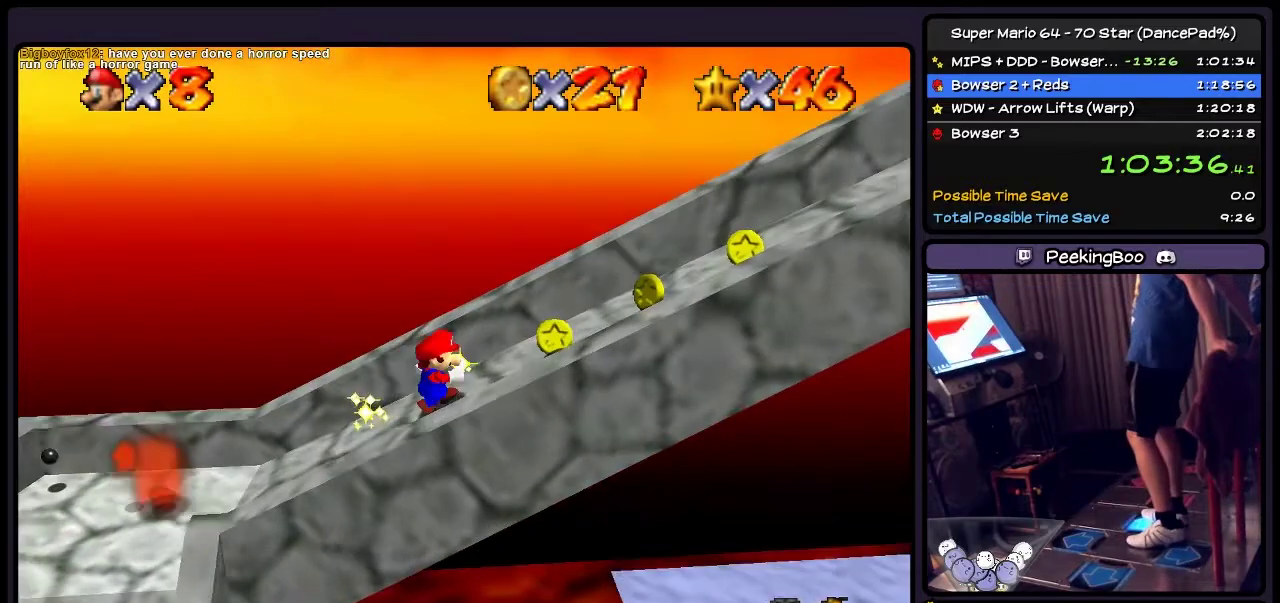
{"buttons": ["DPAD_RIGHT"], "events": []}
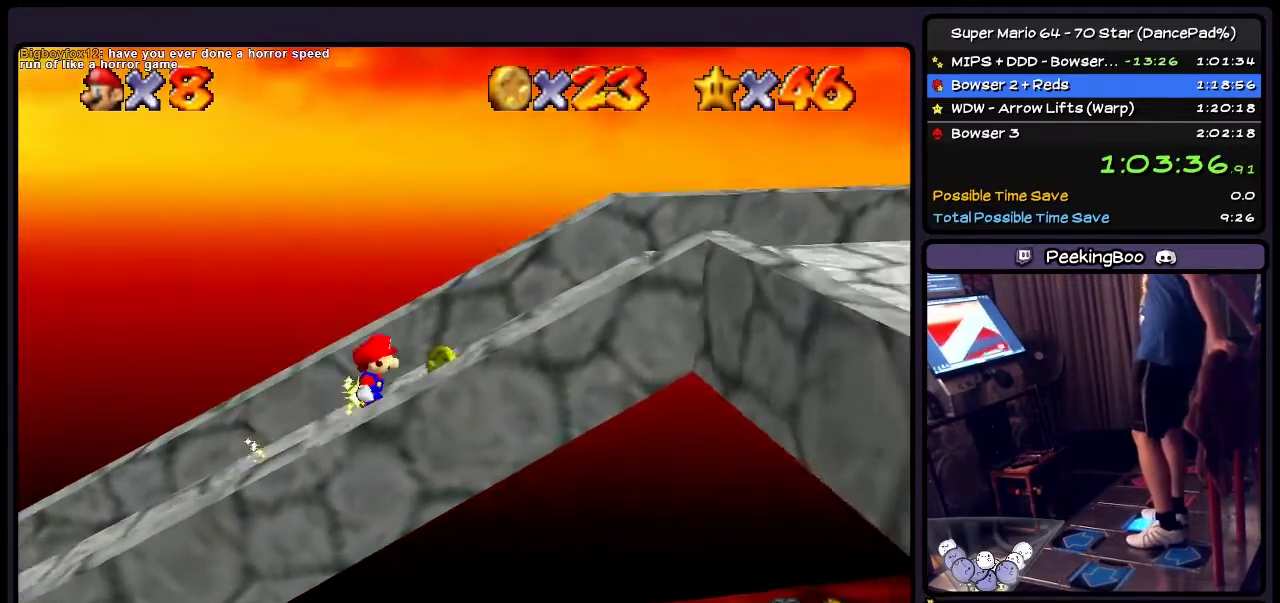
{"buttons": ["DPAD_RIGHT"], "events": []}
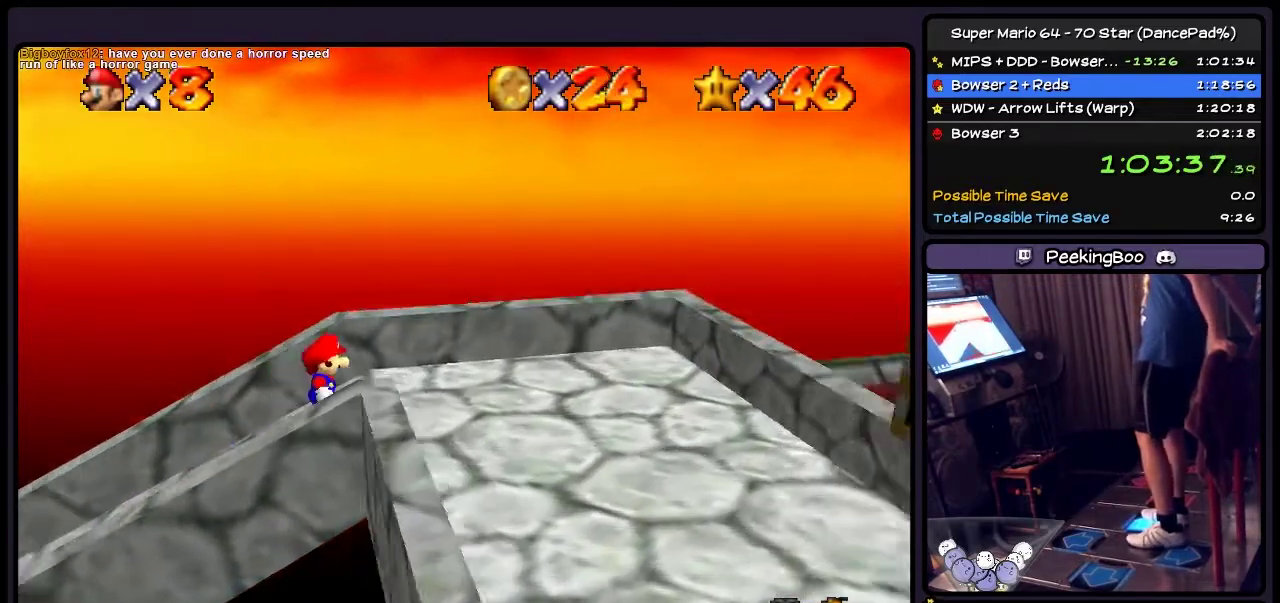
{"buttons": ["DPAD_DOWN"], "events": [[200, "DPAD_DOWN", "down"], [500, "DPAD_RIGHT", "up"]]}
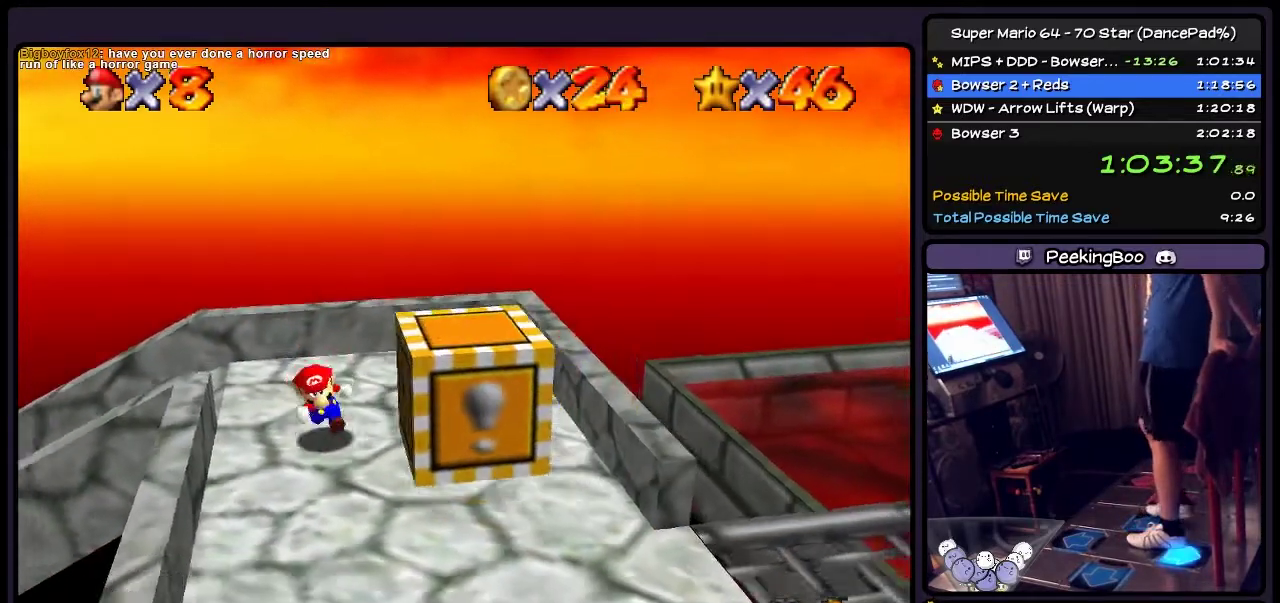
{"buttons": ["DPAD_DOWN", "DPAD_RIGHT"], "events": [[434, "DPAD_RIGHT", "down"]]}
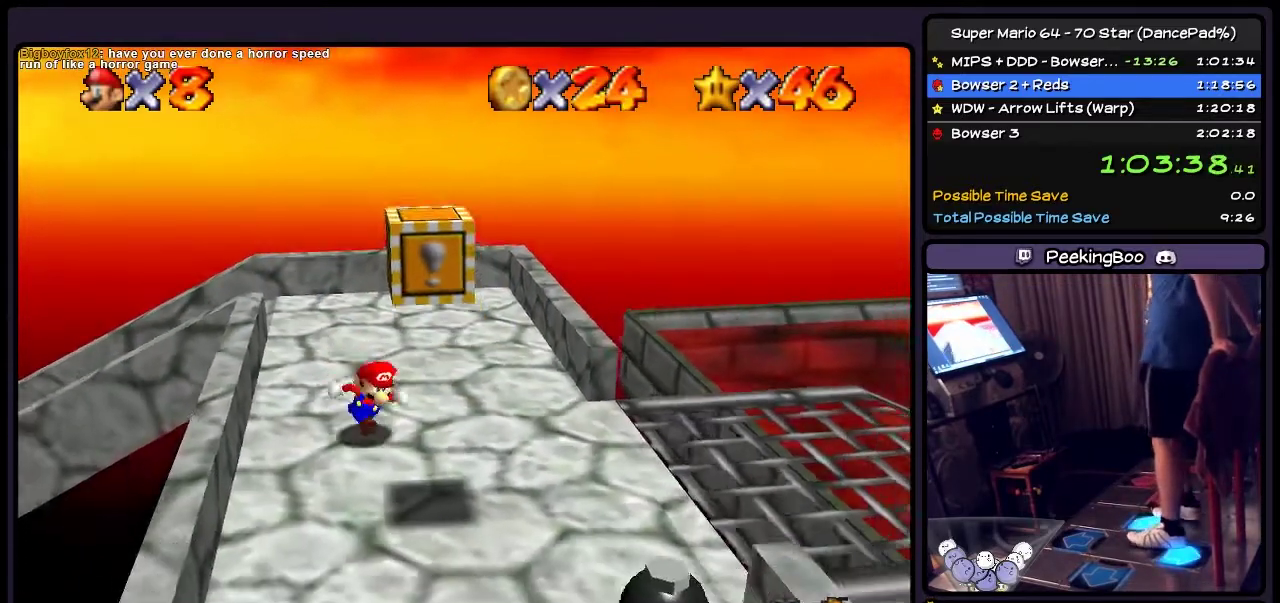
{"buttons": ["DPAD_RIGHT"], "events": [[200, "DPAD_DOWN", "up"]]}